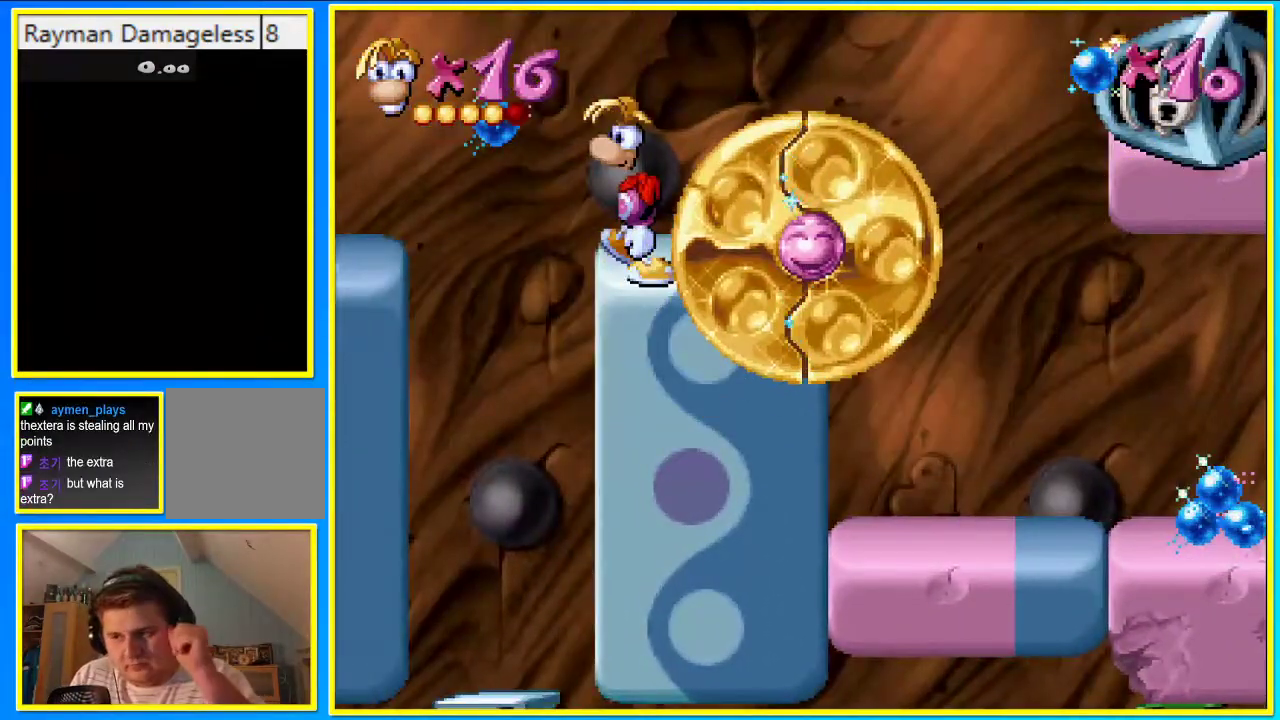
Gameplay with a controller (PlayStation layout); each line is a JSON object with the inputs held at the frame after it. "events" lists button and stick changes between this image and that frame as [ms after this image, input, new state], when the widget could be followed in between. Not read: L3 R3.
{"buttons": [], "left_stick": "center", "right_stick": "center", "events": []}
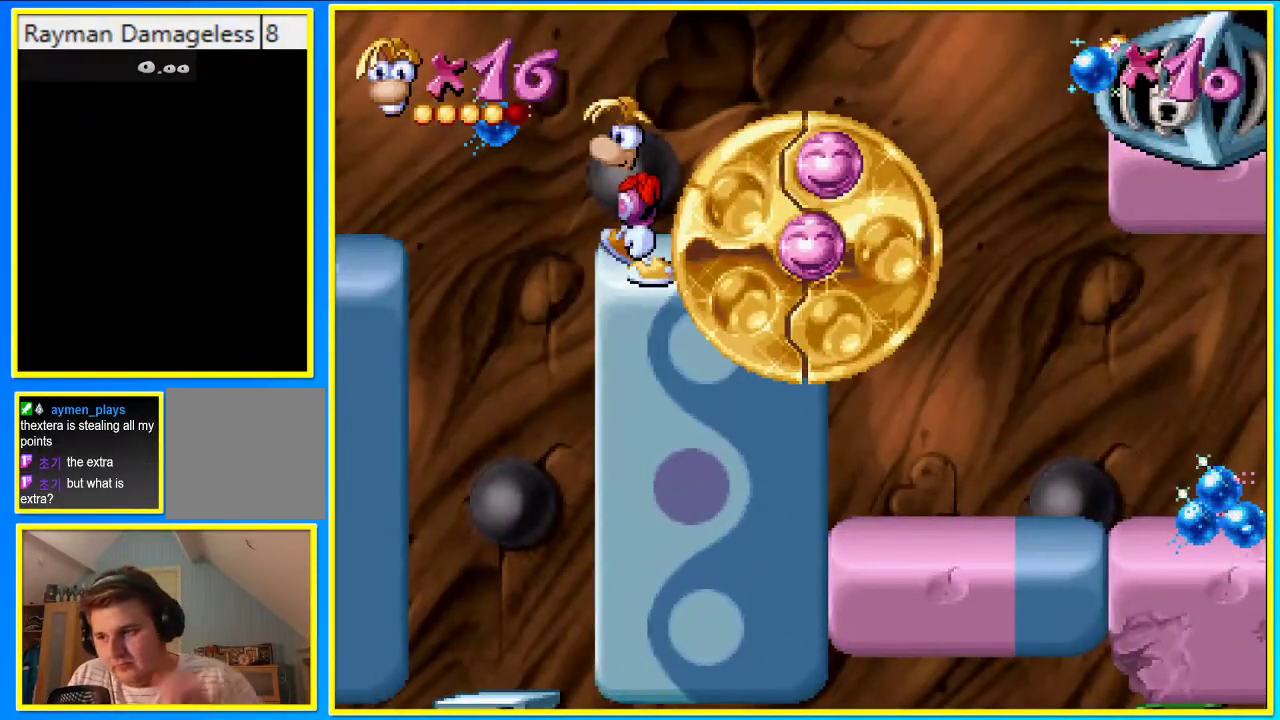
{"buttons": [], "left_stick": "center", "right_stick": "center", "events": []}
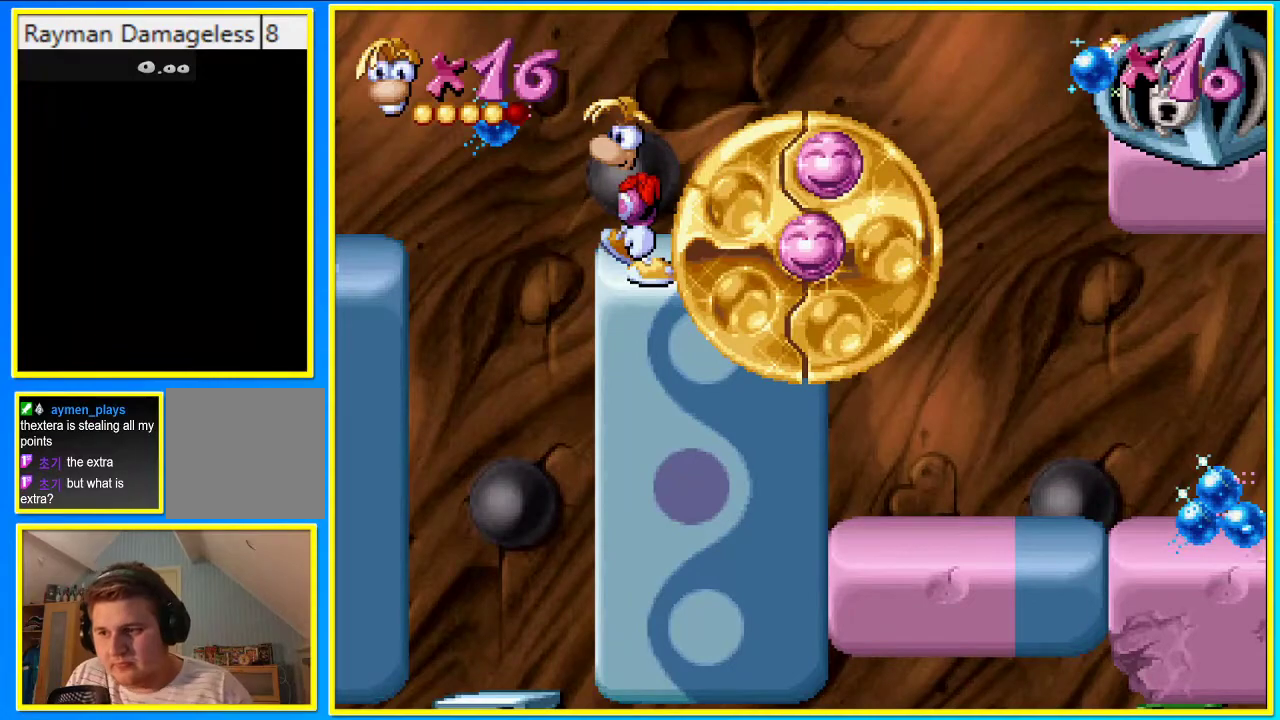
{"buttons": [], "left_stick": "center", "right_stick": "center", "events": []}
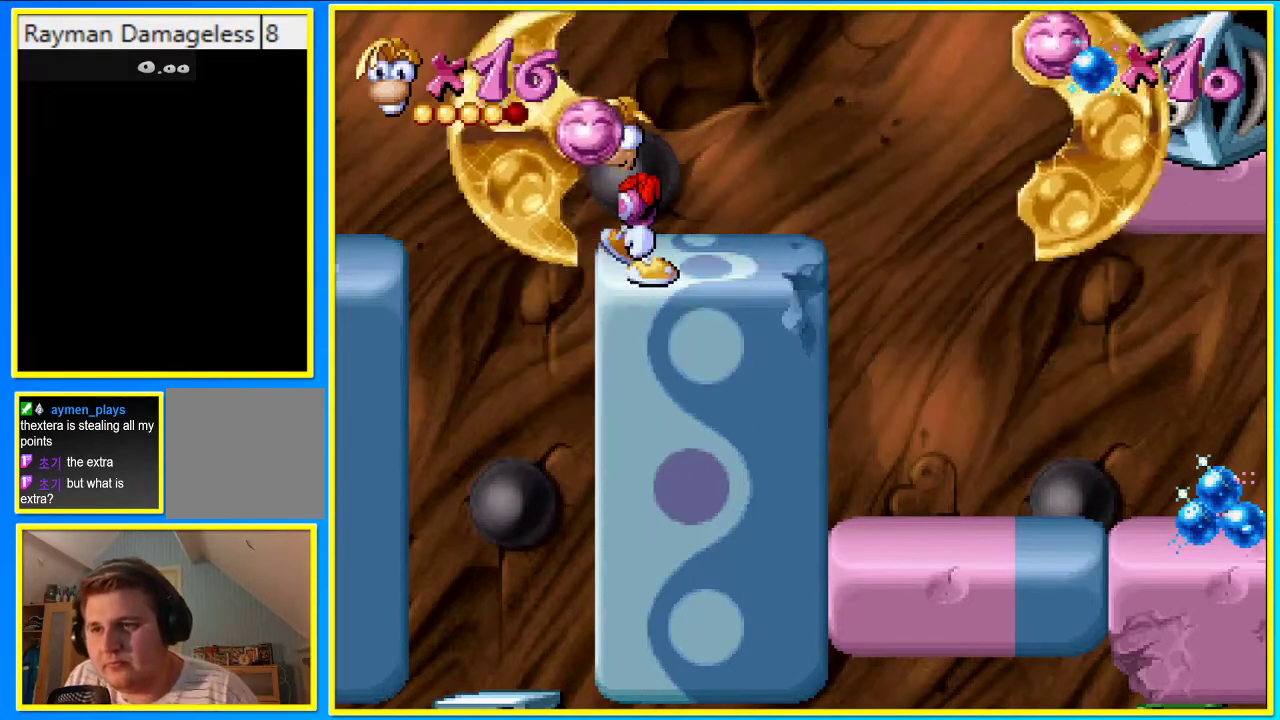
{"buttons": ["DPAD_LEFT"], "left_stick": "center", "right_stick": "center", "events": [[336, "DPAD_LEFT", "down"]]}
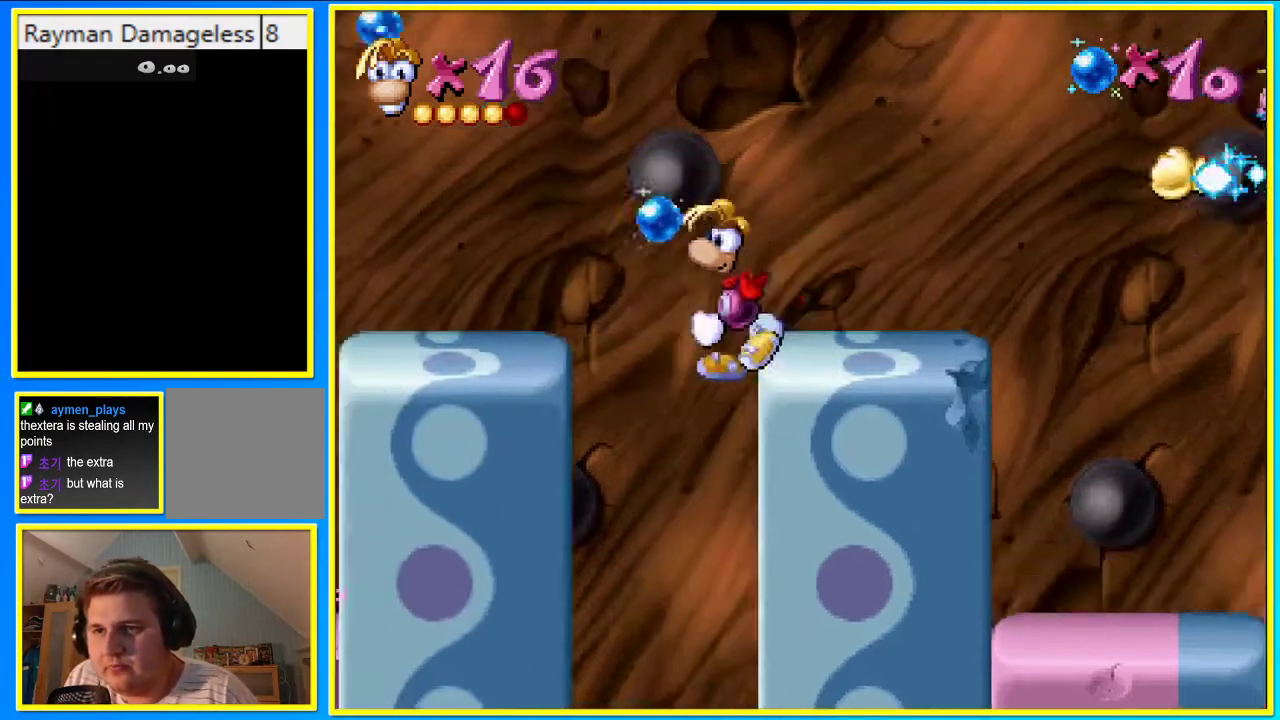
{"buttons": ["DPAD_RIGHT"], "left_stick": "center", "right_stick": "center", "events": [[34, "DPAD_UP", "down"], [67, "DPAD_LEFT", "up"], [101, "DPAD_RIGHT", "down"], [101, "DPAD_UP", "up"]]}
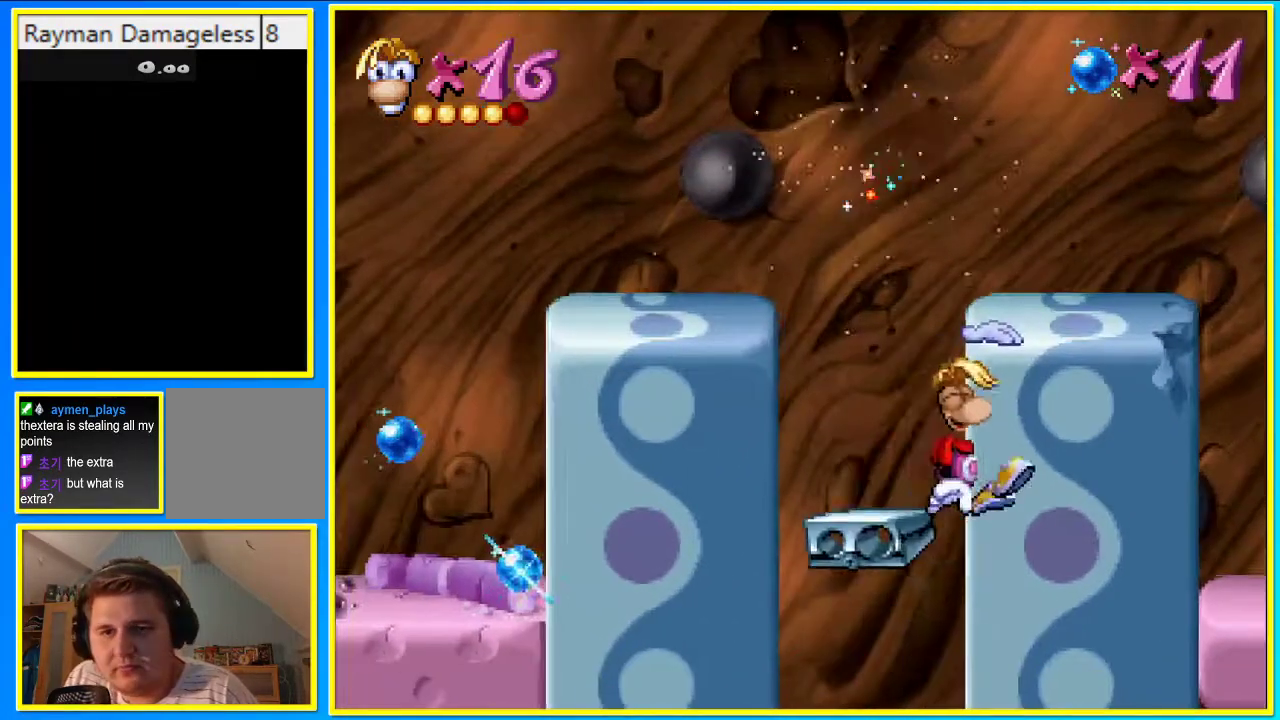
{"buttons": ["CIRCLE"], "left_stick": "center", "right_stick": "center", "events": [[168, "DPAD_DOWN", "down"], [168, "DPAD_RIGHT", "up"], [235, "DPAD_DOWN", "up"], [504, "CIRCLE", "down"]]}
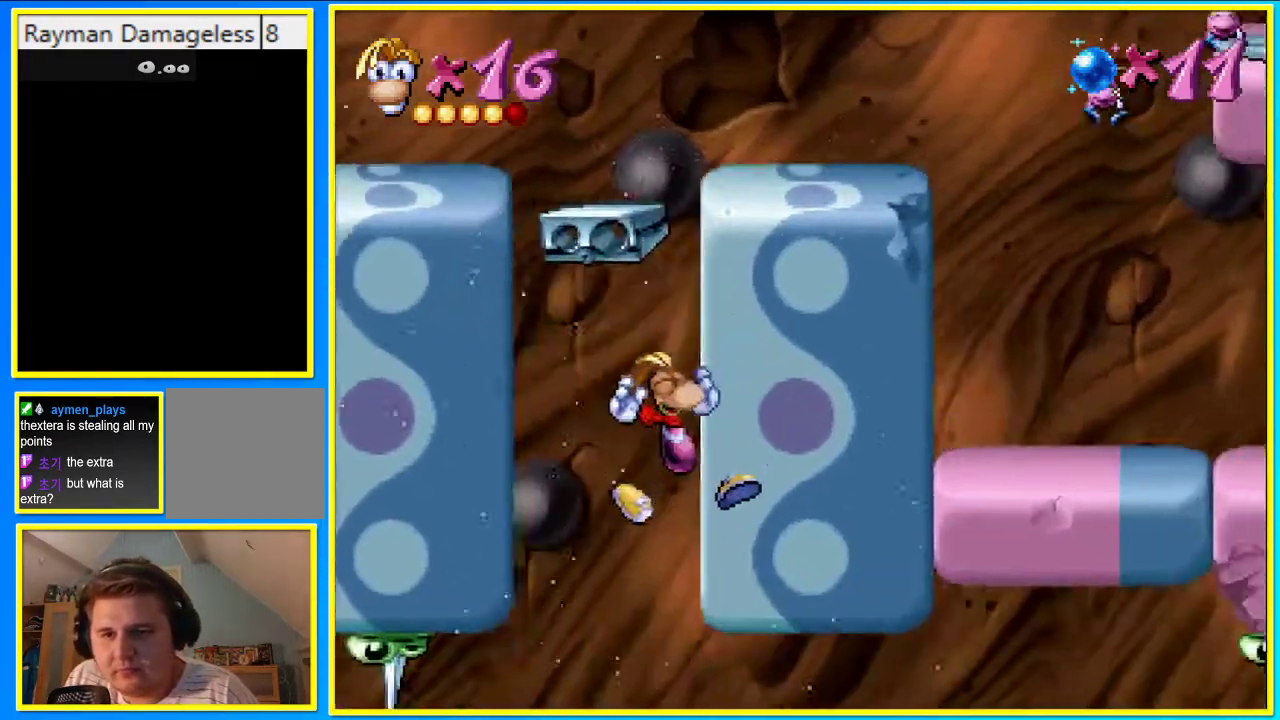
{"buttons": ["CIRCLE"], "left_stick": "center", "right_stick": "center", "events": []}
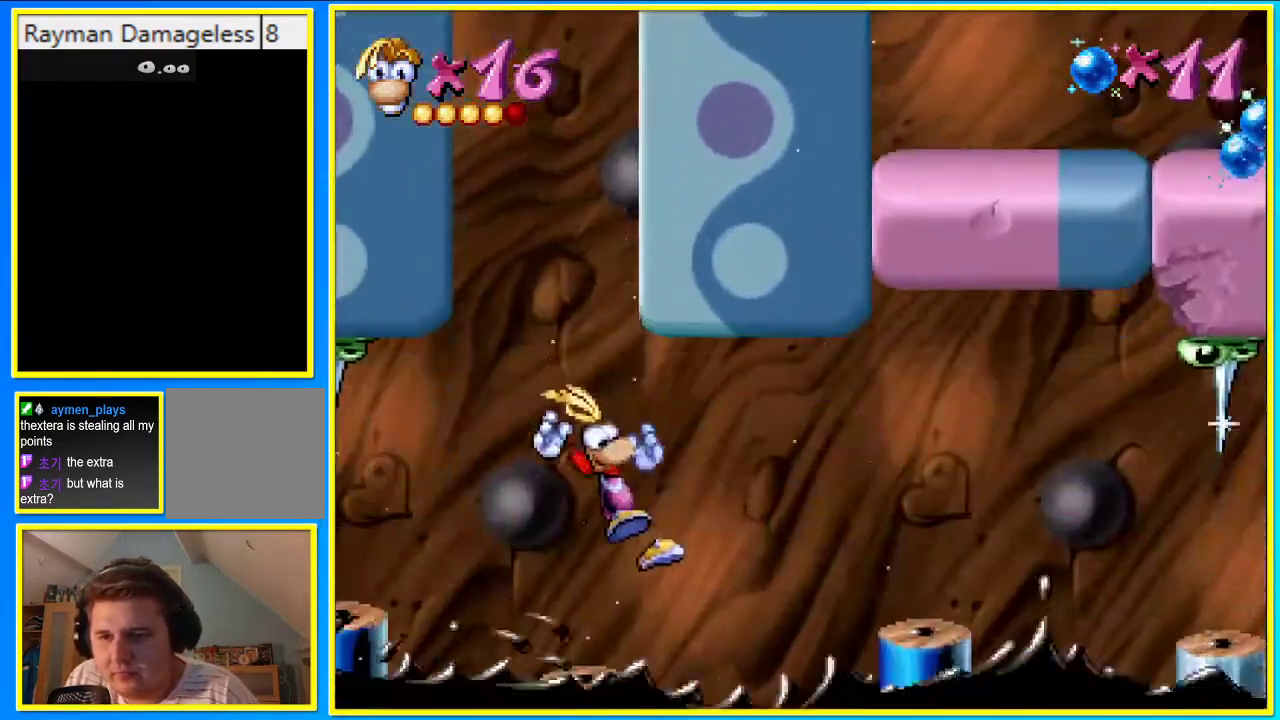
{"buttons": ["DPAD_RIGHT"], "left_stick": "center", "right_stick": "center", "events": [[269, "DPAD_RIGHT", "down"], [336, "CROSS", "down"], [436, "CIRCLE", "up"], [436, "CROSS", "up"]]}
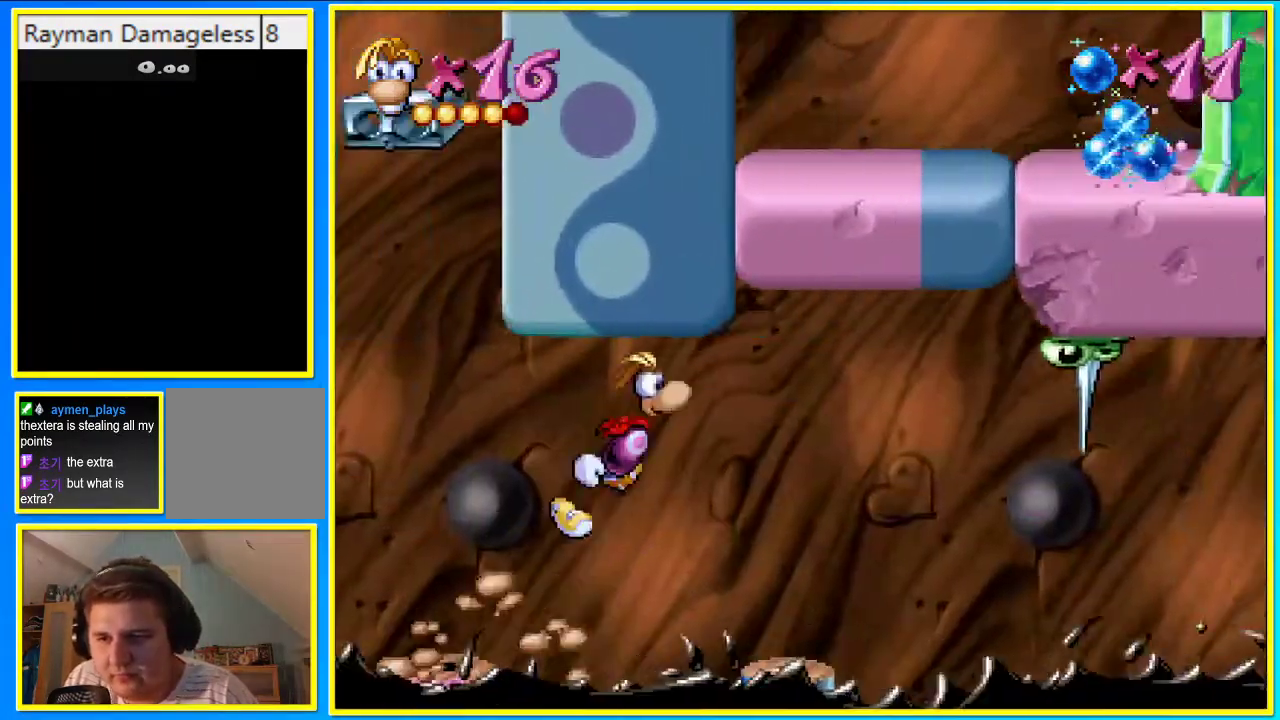
{"buttons": [], "left_stick": "center", "right_stick": "center", "events": [[369, "DPAD_RIGHT", "up"]]}
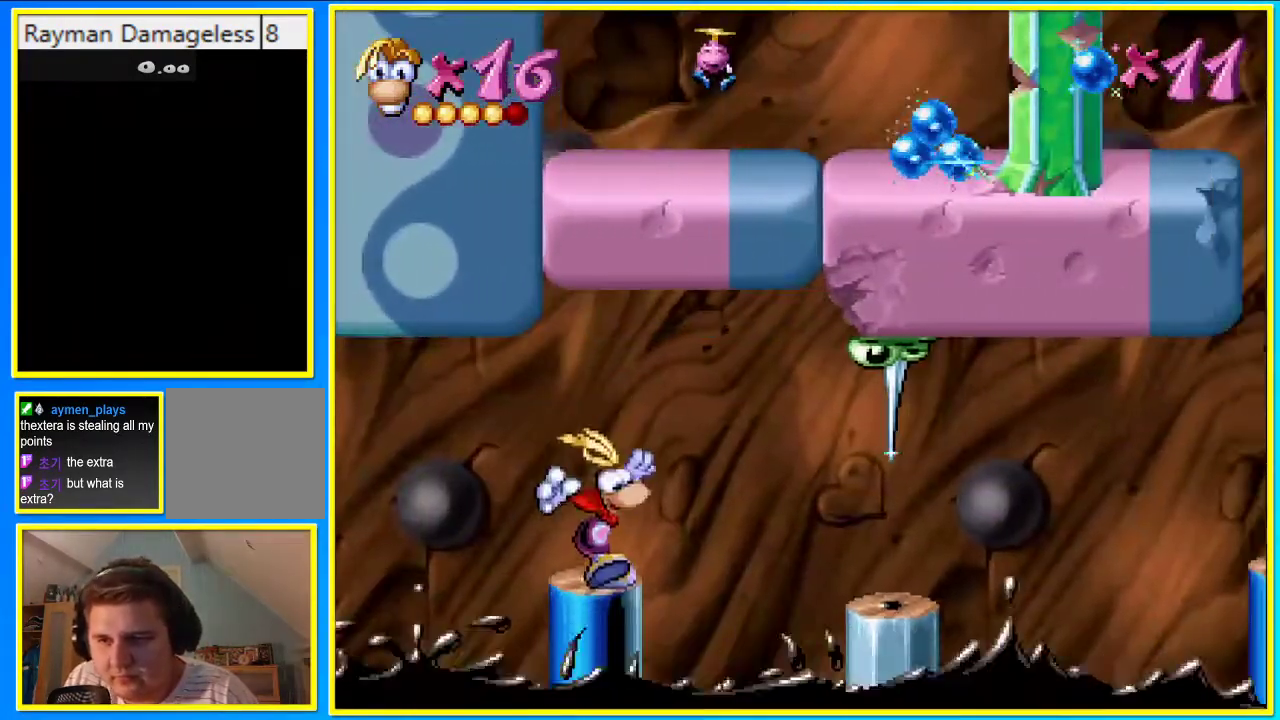
{"buttons": [], "left_stick": "center", "right_stick": "center", "events": []}
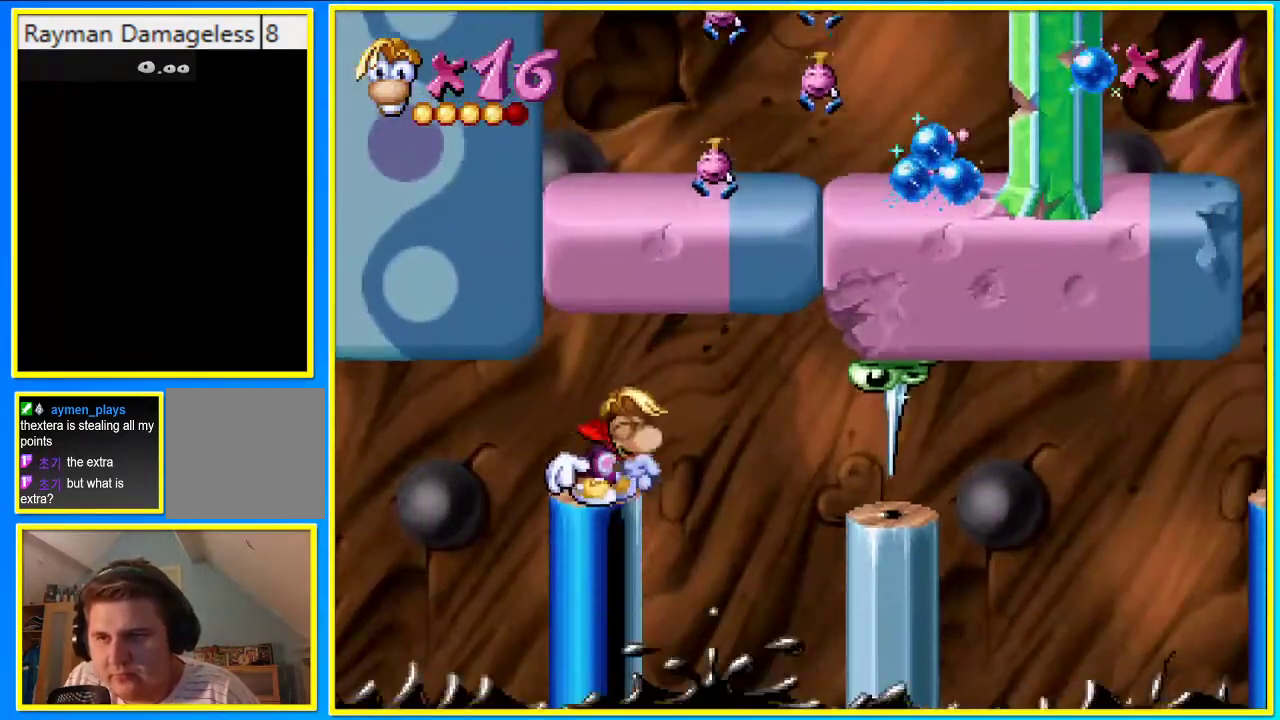
{"buttons": [], "left_stick": "center", "right_stick": "center", "events": []}
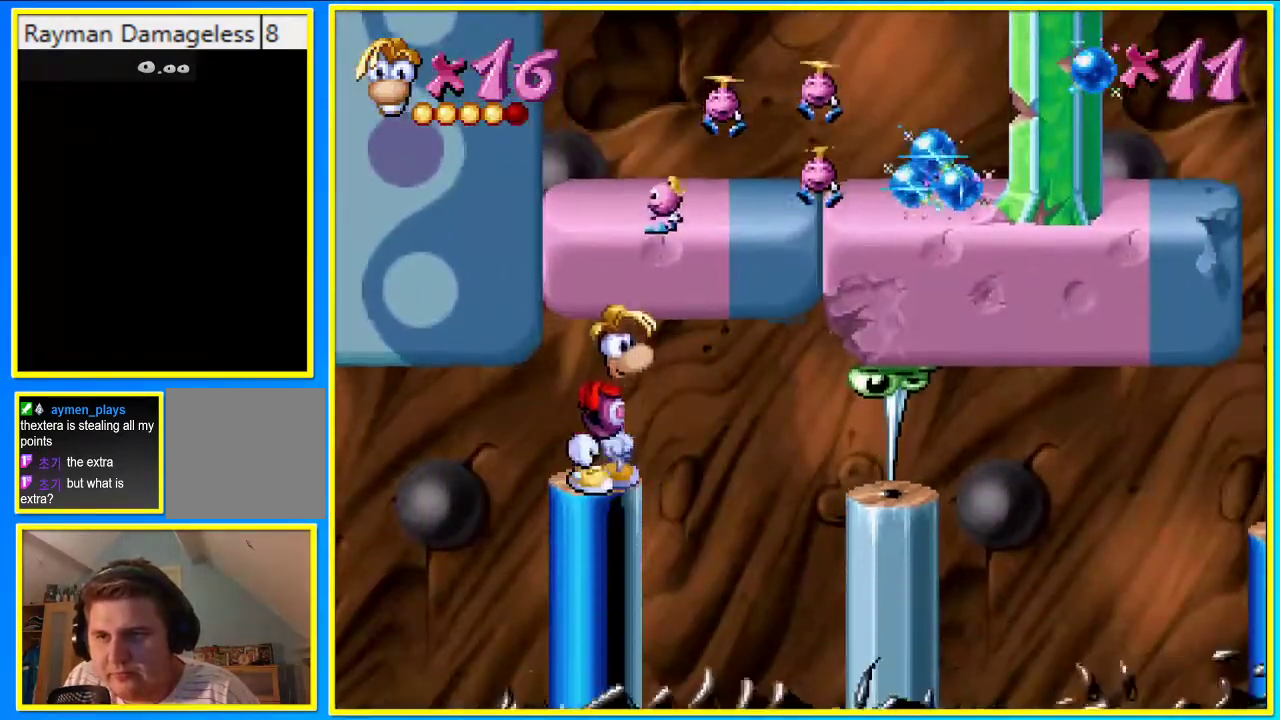
{"buttons": ["DPAD_RIGHT"], "left_stick": "center", "right_stick": "center", "events": [[134, "DPAD_RIGHT", "down"], [235, "CROSS", "down"], [503, "CROSS", "up"]]}
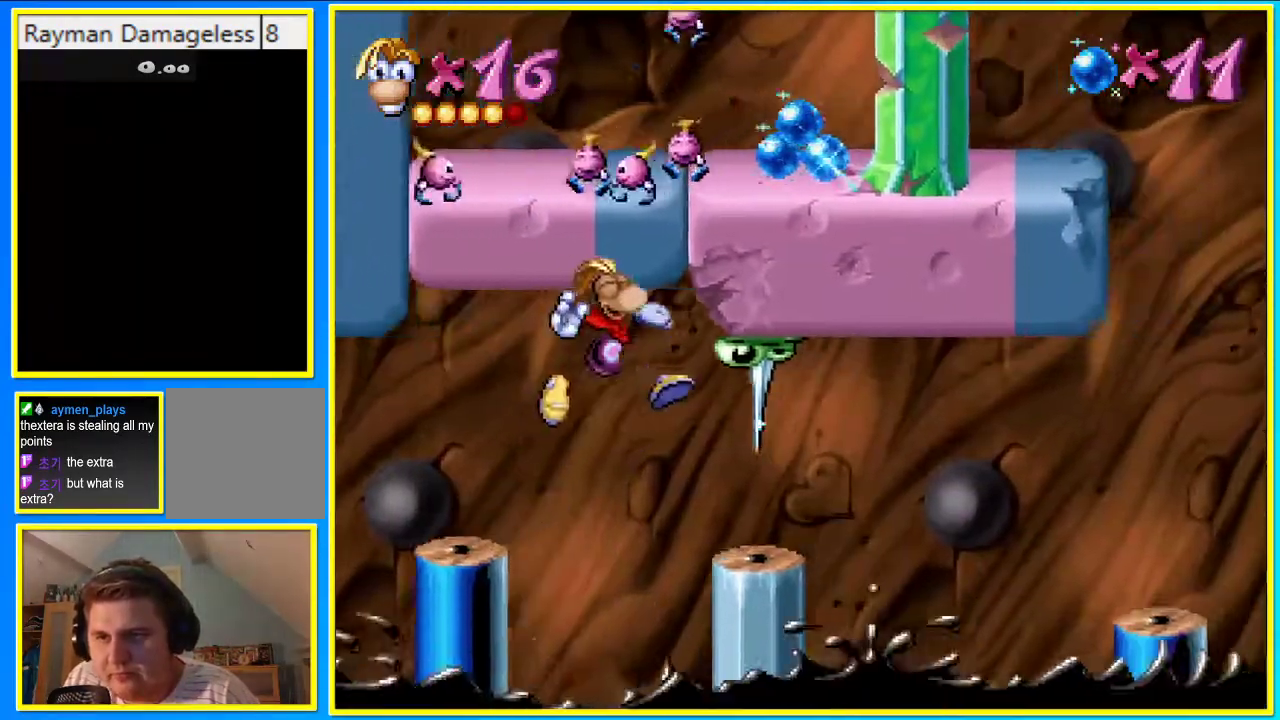
{"buttons": ["CIRCLE", "DPAD_RIGHT"], "left_stick": "center", "right_stick": "center", "events": [[436, "CIRCLE", "down"]]}
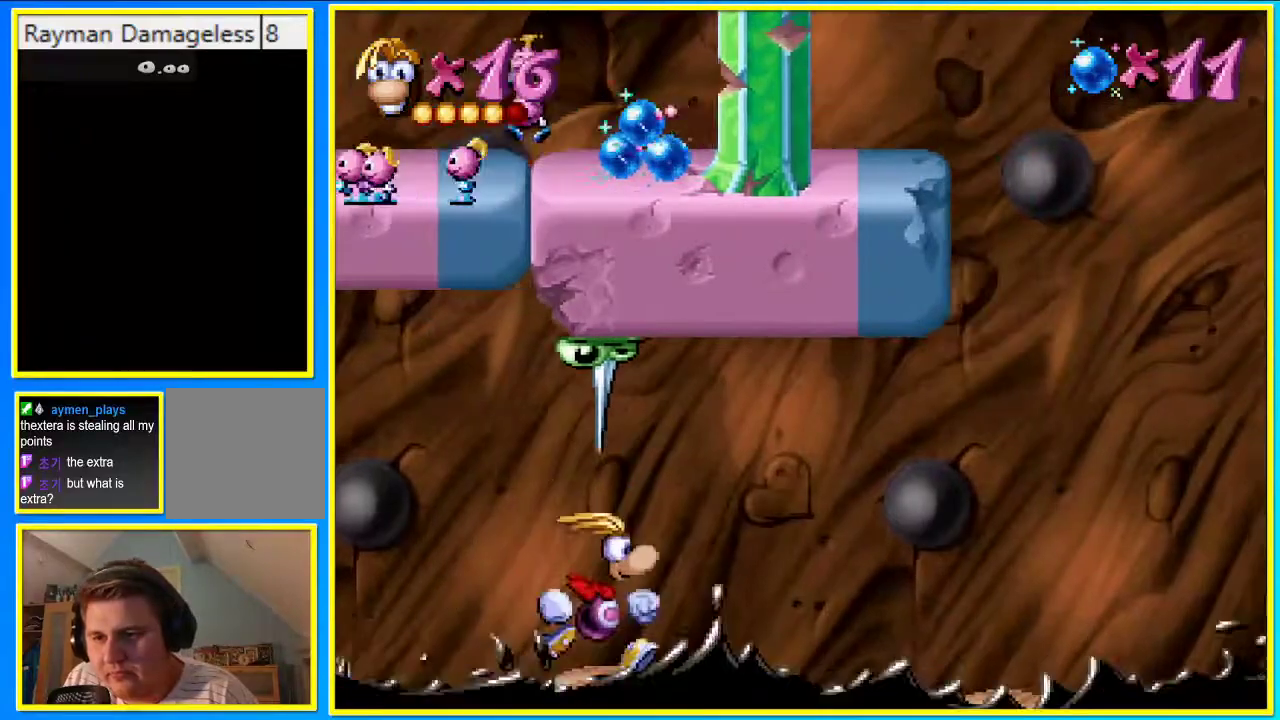
{"buttons": ["CIRCLE", "DPAD_RIGHT"], "left_stick": "center", "right_stick": "center", "events": [[33, "CIRCLE", "up"], [167, "CROSS", "down"], [301, "CIRCLE", "down"], [301, "CROSS", "up"]]}
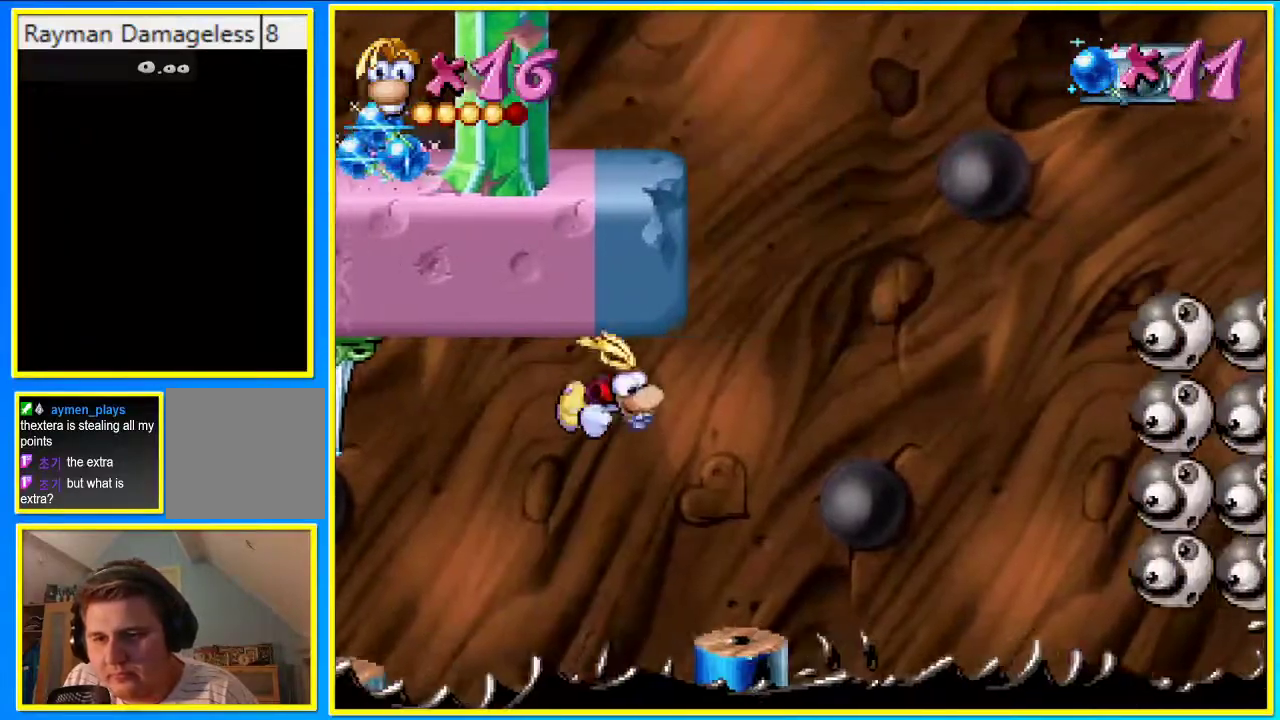
{"buttons": ["CROSS", "DPAD_RIGHT"], "left_stick": "center", "right_stick": "center", "events": [[436, "CIRCLE", "up"], [436, "CROSS", "down"]]}
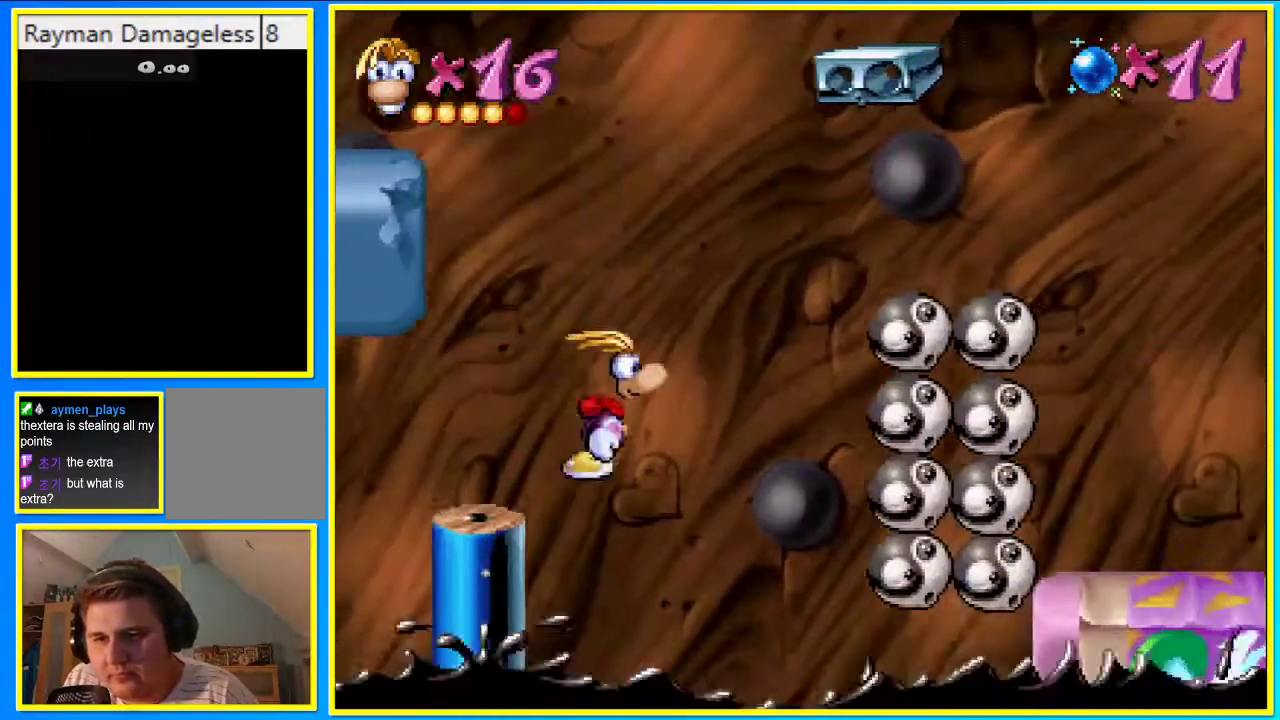
{"buttons": ["DPAD_RIGHT"], "left_stick": "center", "right_stick": "center", "events": [[268, "CROSS", "up"], [335, "CROSS", "down"], [436, "CROSS", "up"]]}
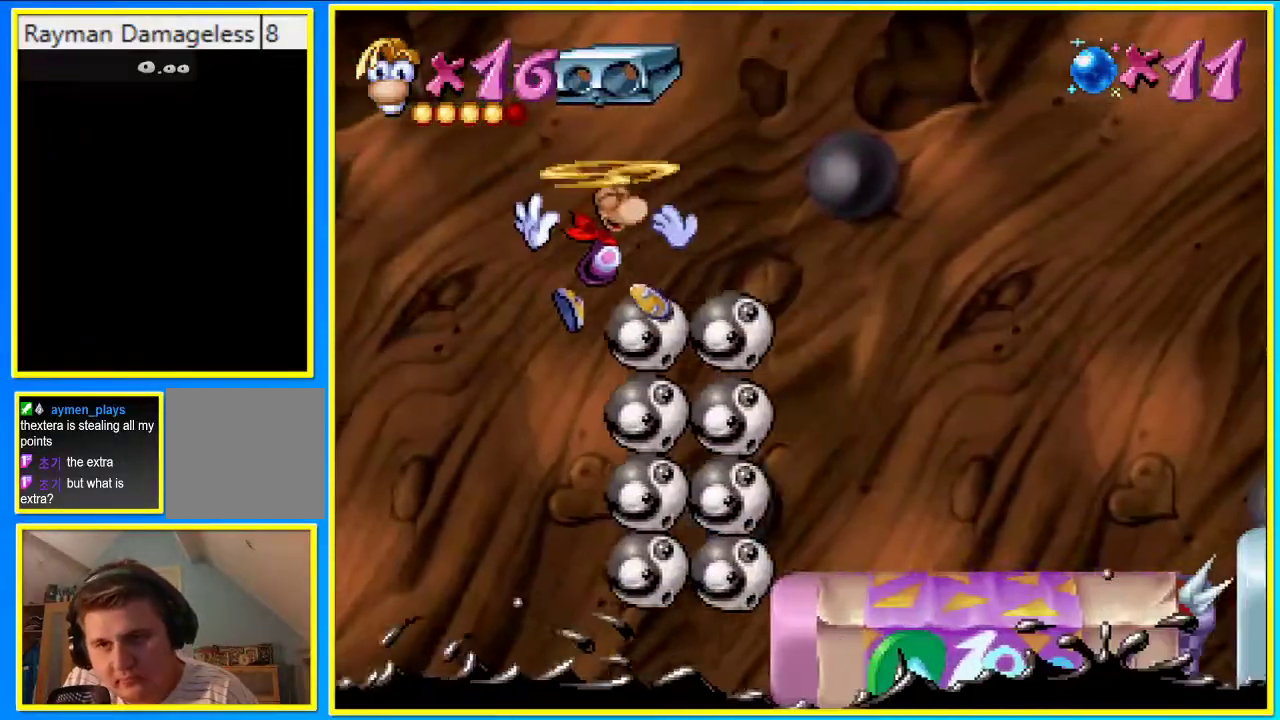
{"buttons": ["DPAD_UP", "DPAD_RIGHT"], "left_stick": "center", "right_stick": "center", "events": [[34, "CIRCLE", "down"], [336, "CROSS", "down"], [369, "DPAD_UP", "down"], [403, "CROSS", "up"], [470, "CIRCLE", "up"]]}
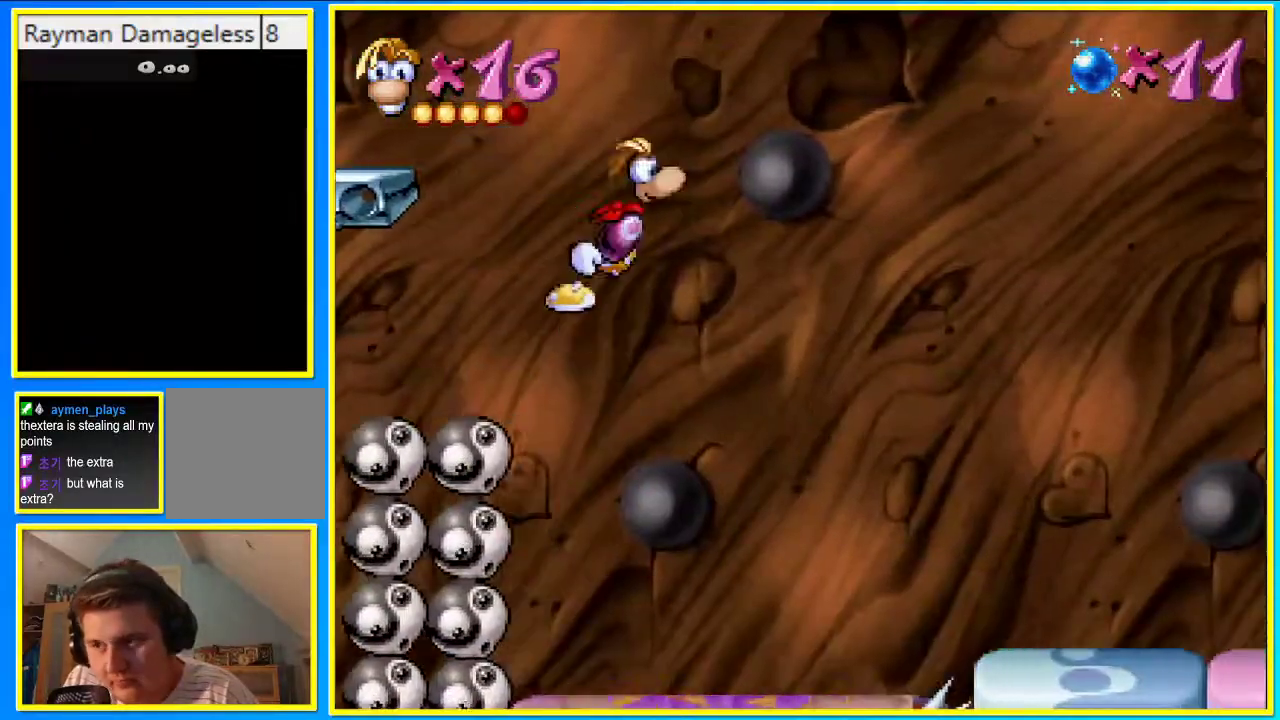
{"buttons": ["DPAD_UP", "DPAD_RIGHT"], "left_stick": "center", "right_stick": "center", "events": []}